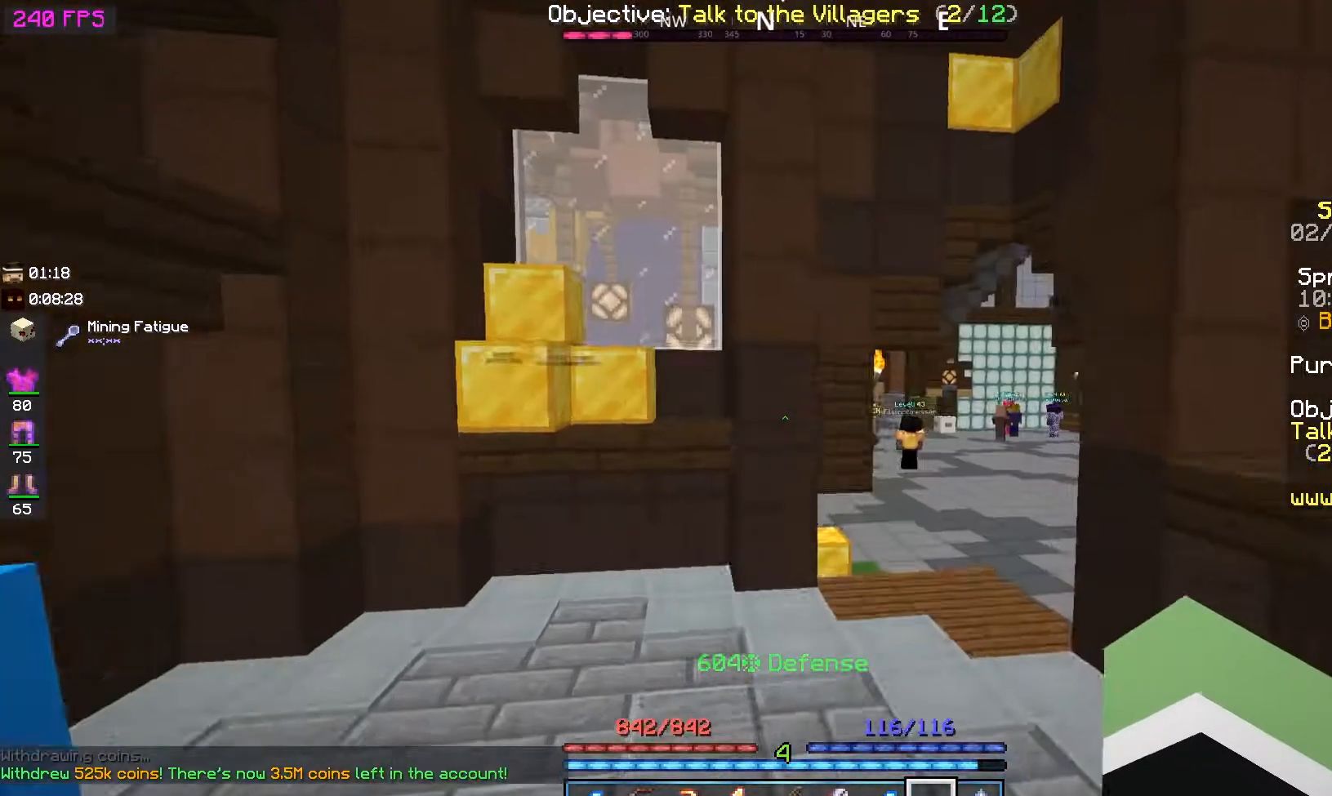
Gameplay with keyboard and mouse; each line is a JSON object with the keys and mouse buttons held at the frame after it. "events" lists presses ("down") and releases ("up") of "a", "d", "s", "space", "w", "mouse_left" and "mouse_right" between this image and that frame as [ms after this image, input, new state], when the widget could be followed in between. "mouse_left", "mouse_right" = the "left", "right" buttons of the "mouse" list. No other keys are recorded. Fast repeated clicks can show as one long hold. Mouse movement is not recorded.
{"keys": ["w"], "mouse": [], "events": [[17, "a", "down"], [17, "space", "down"], [183, "space", "up"], [233, "a", "up"]]}
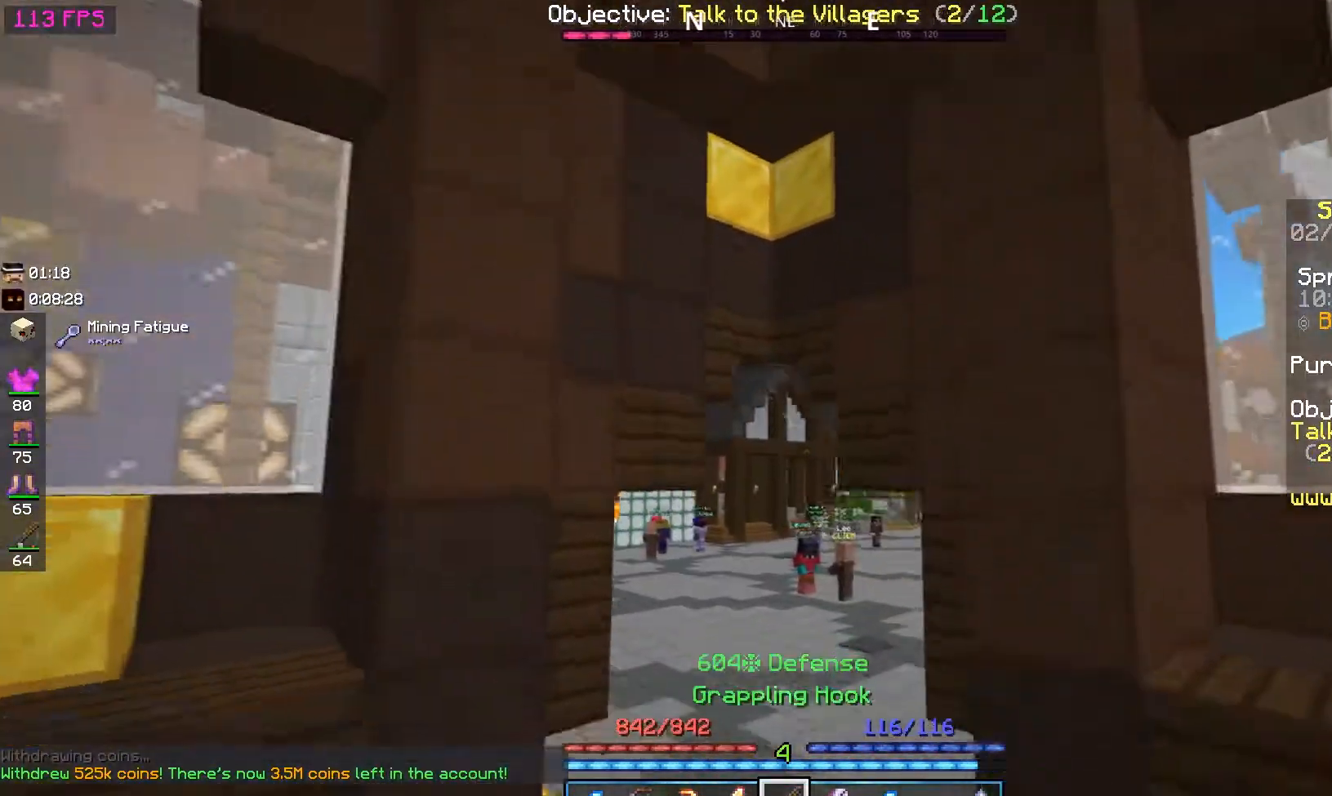
{"keys": ["a", "d", "w"], "mouse": [], "events": [[183, "space", "down"], [300, "space", "up"], [367, "a", "down"], [433, "d", "down"]]}
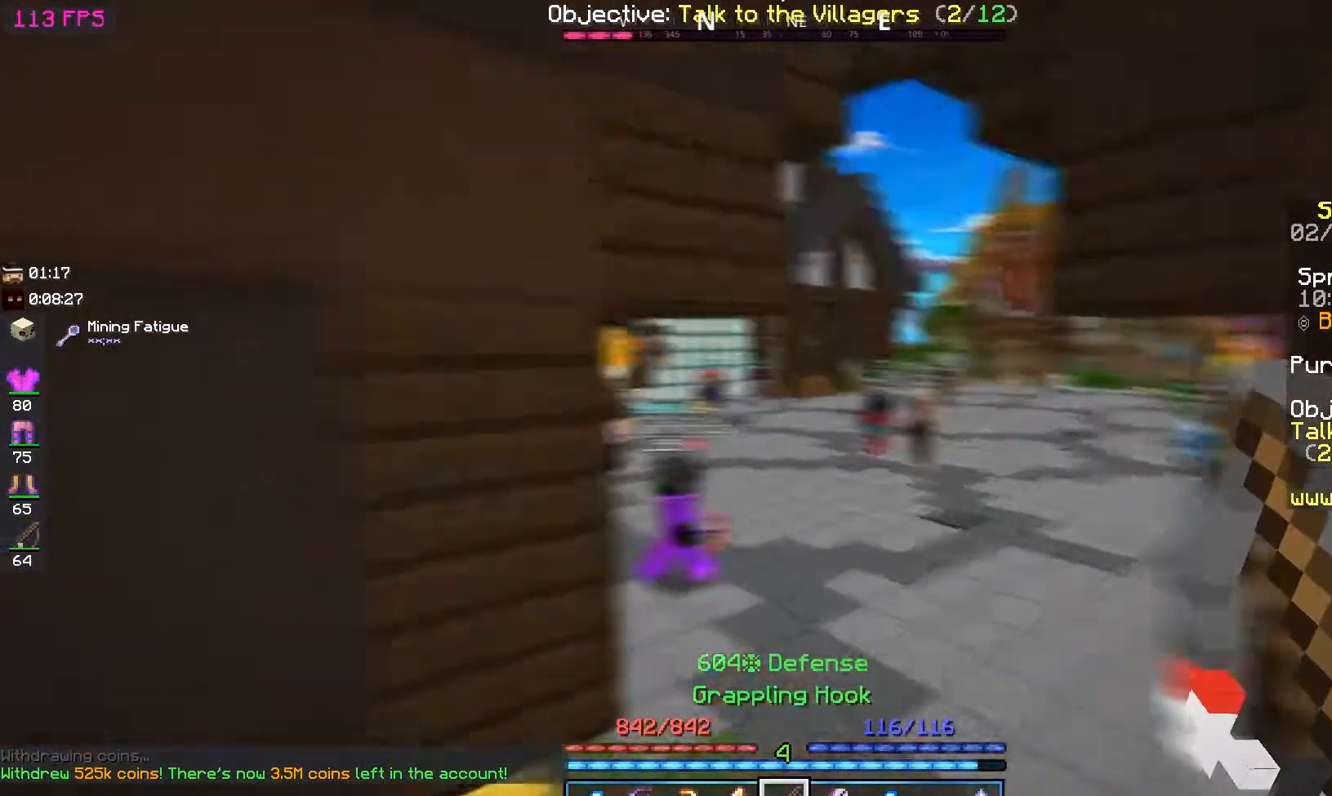
{"keys": ["d", "w"], "mouse": [], "events": [[100, "a", "up"], [217, "space", "down"], [433, "space", "up"]]}
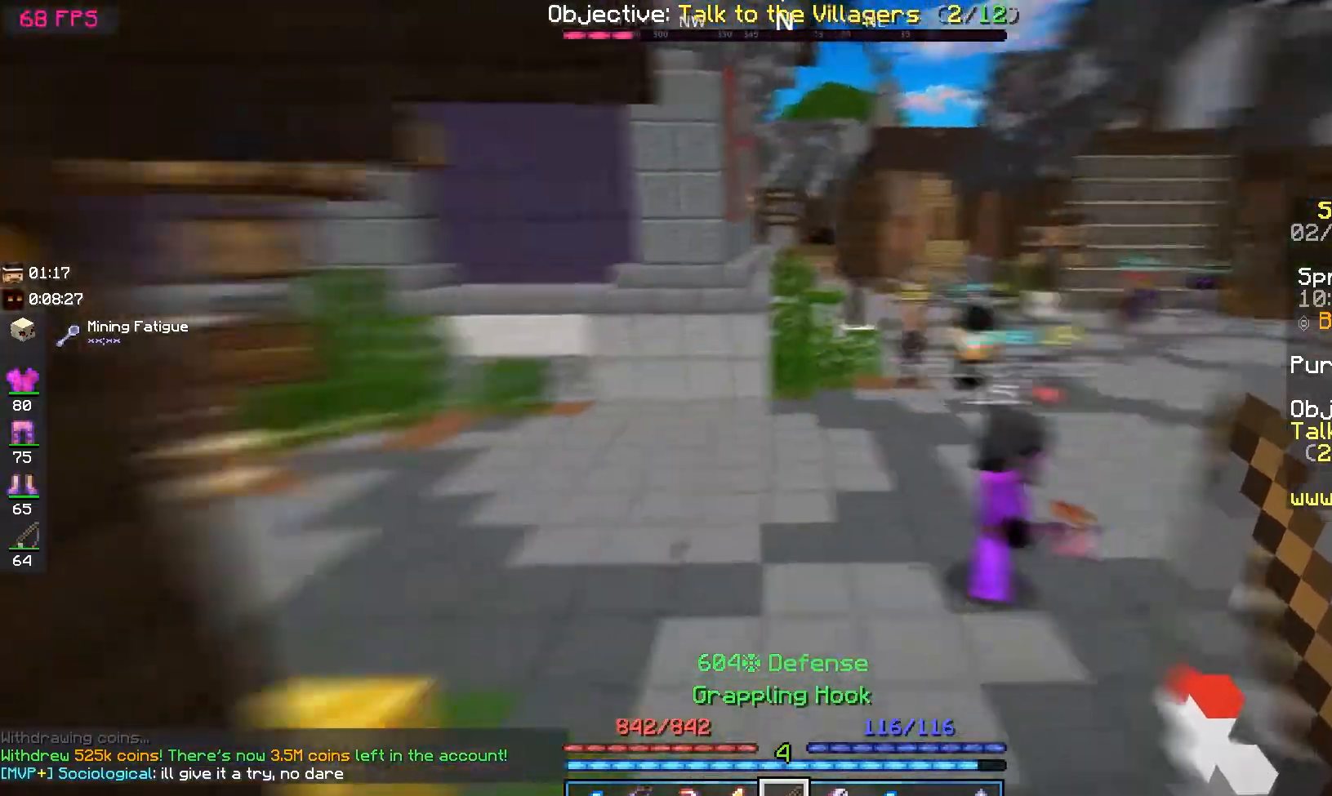
{"keys": ["w"], "mouse": [], "events": [[100, "d", "up"]]}
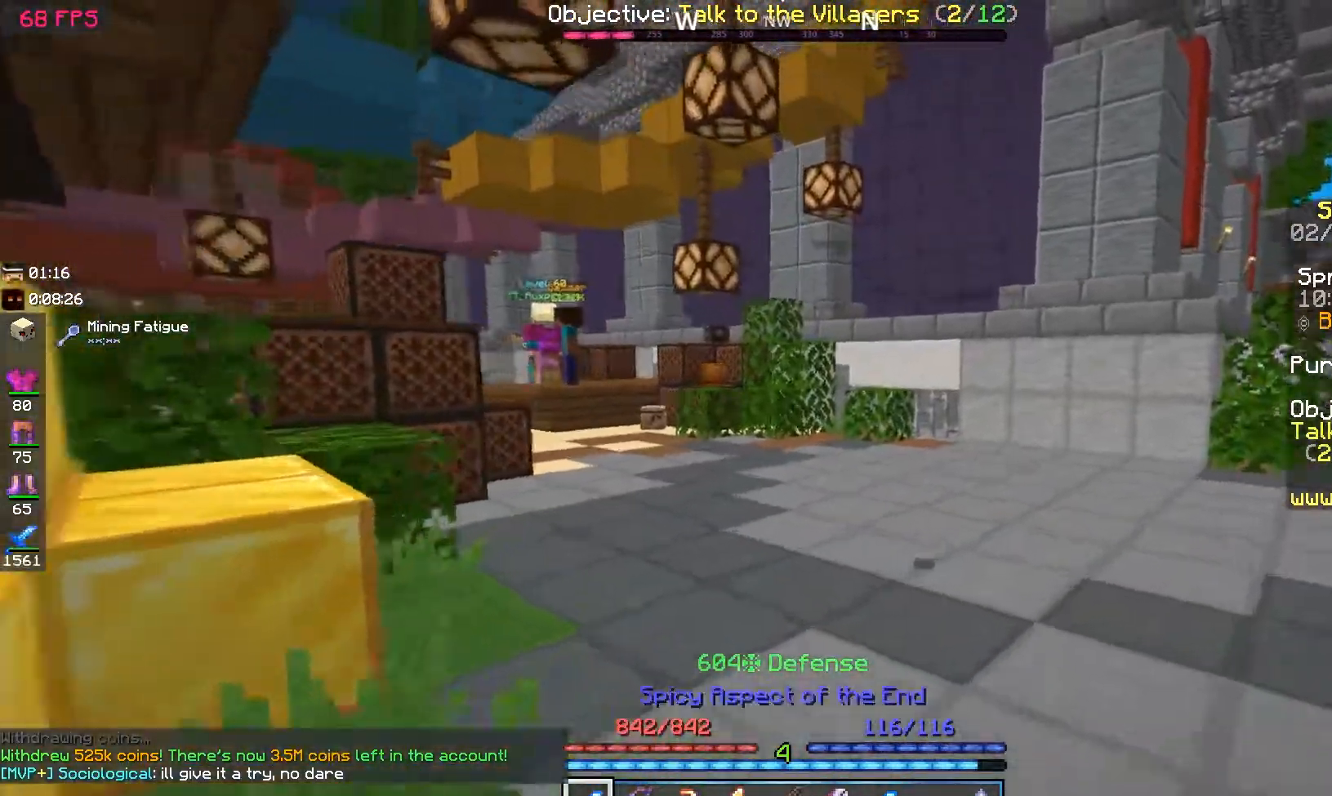
{"keys": ["w"], "mouse": [], "events": [[83, "space", "down"], [317, "space", "up"]]}
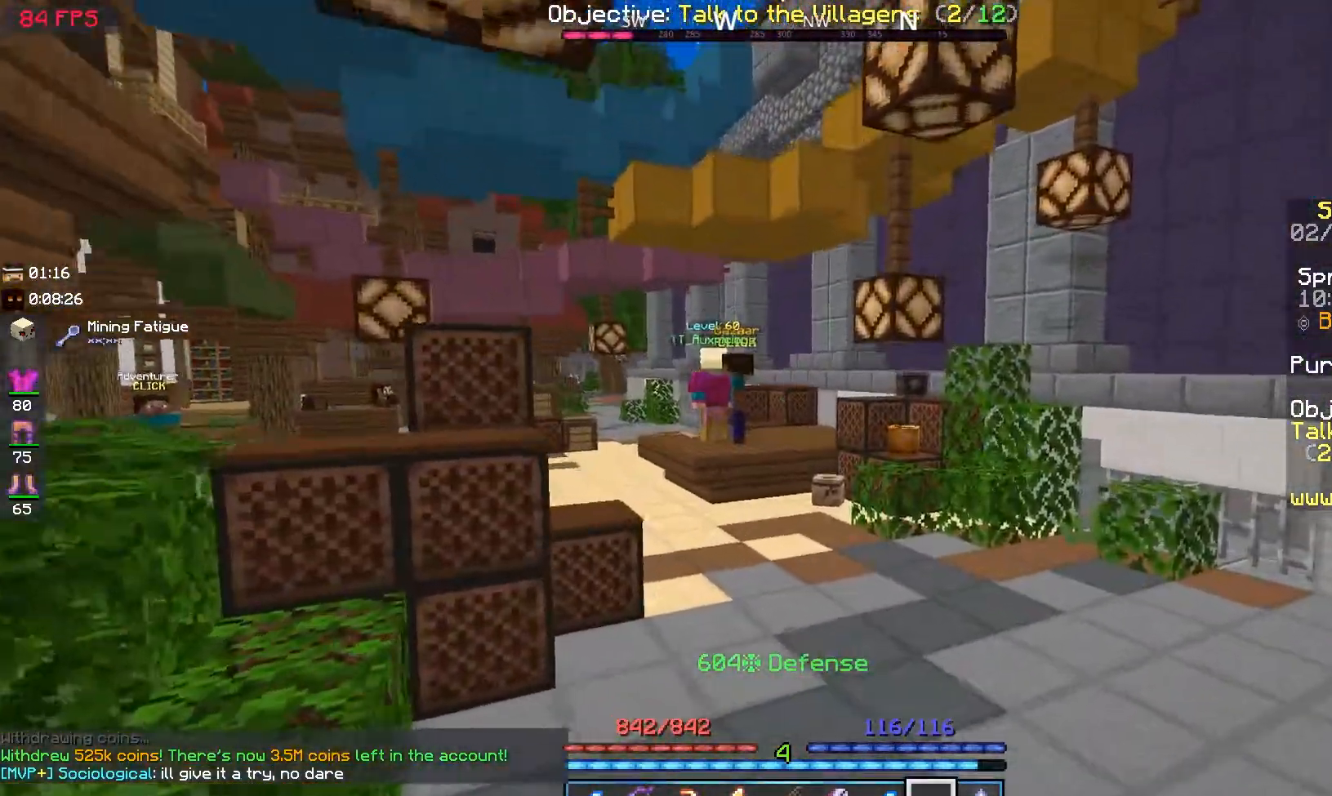
{"keys": ["a", "w"], "mouse": [], "events": [[133, "space", "down"], [267, "d", "down"], [333, "space", "up"], [433, "a", "down"], [467, "d", "up"]]}
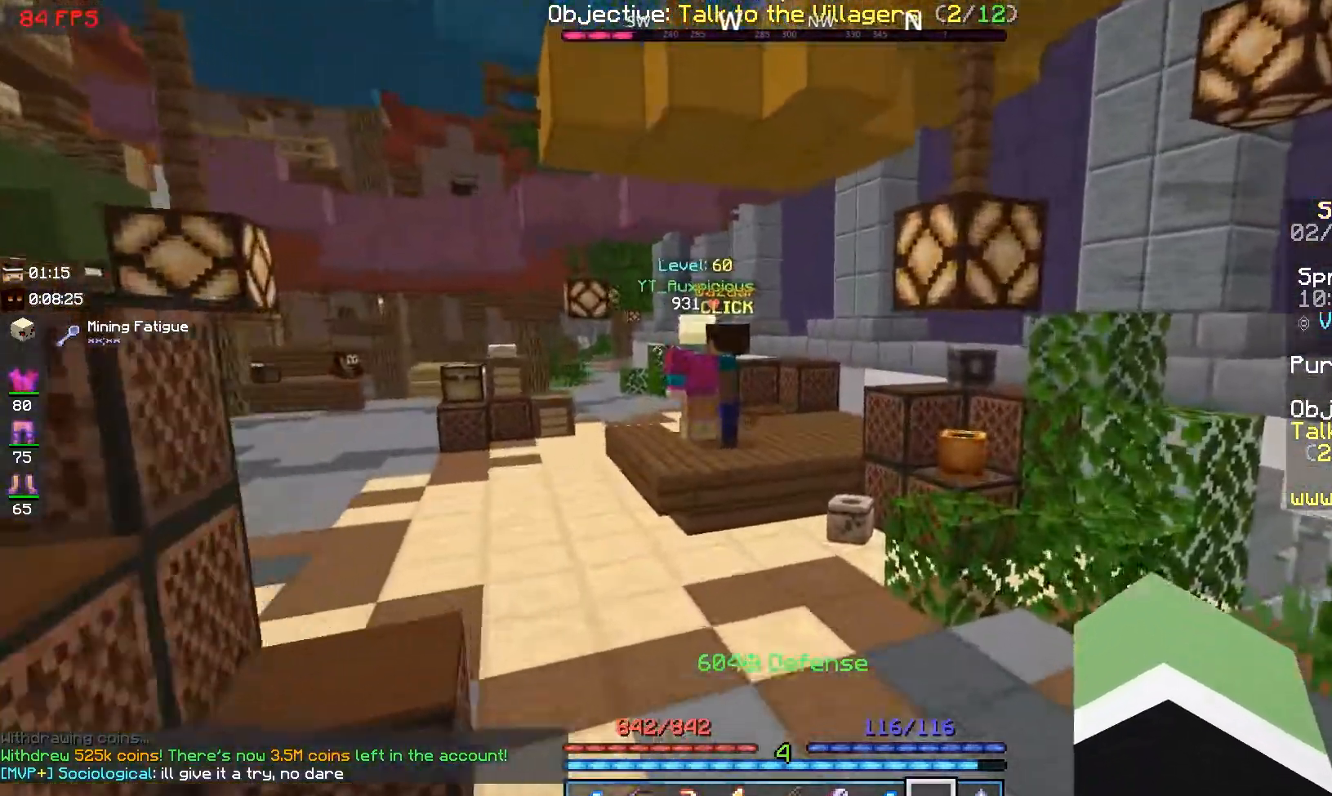
{"keys": ["w"], "mouse": [], "events": [[150, "a", "up"]]}
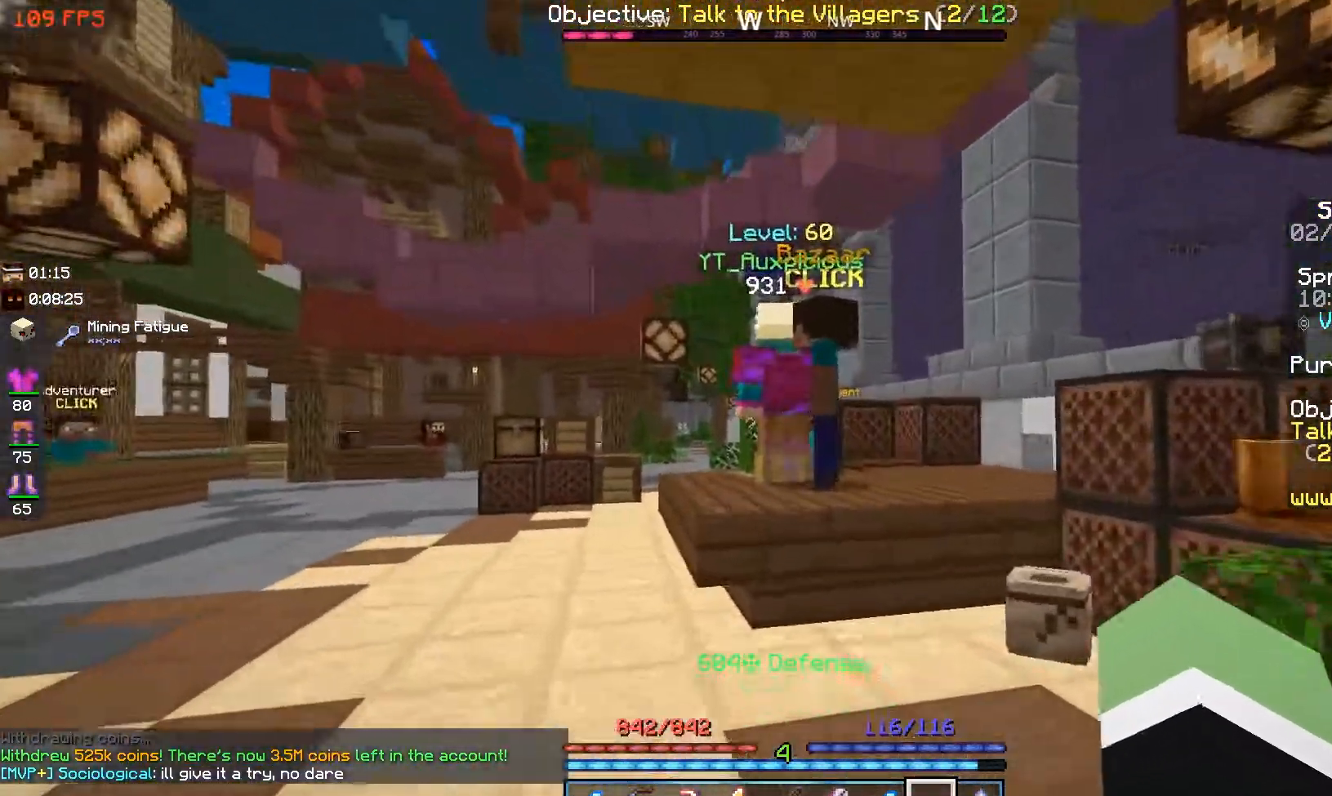
{"keys": ["space", "w"], "mouse": [], "events": [[383, "space", "down"]]}